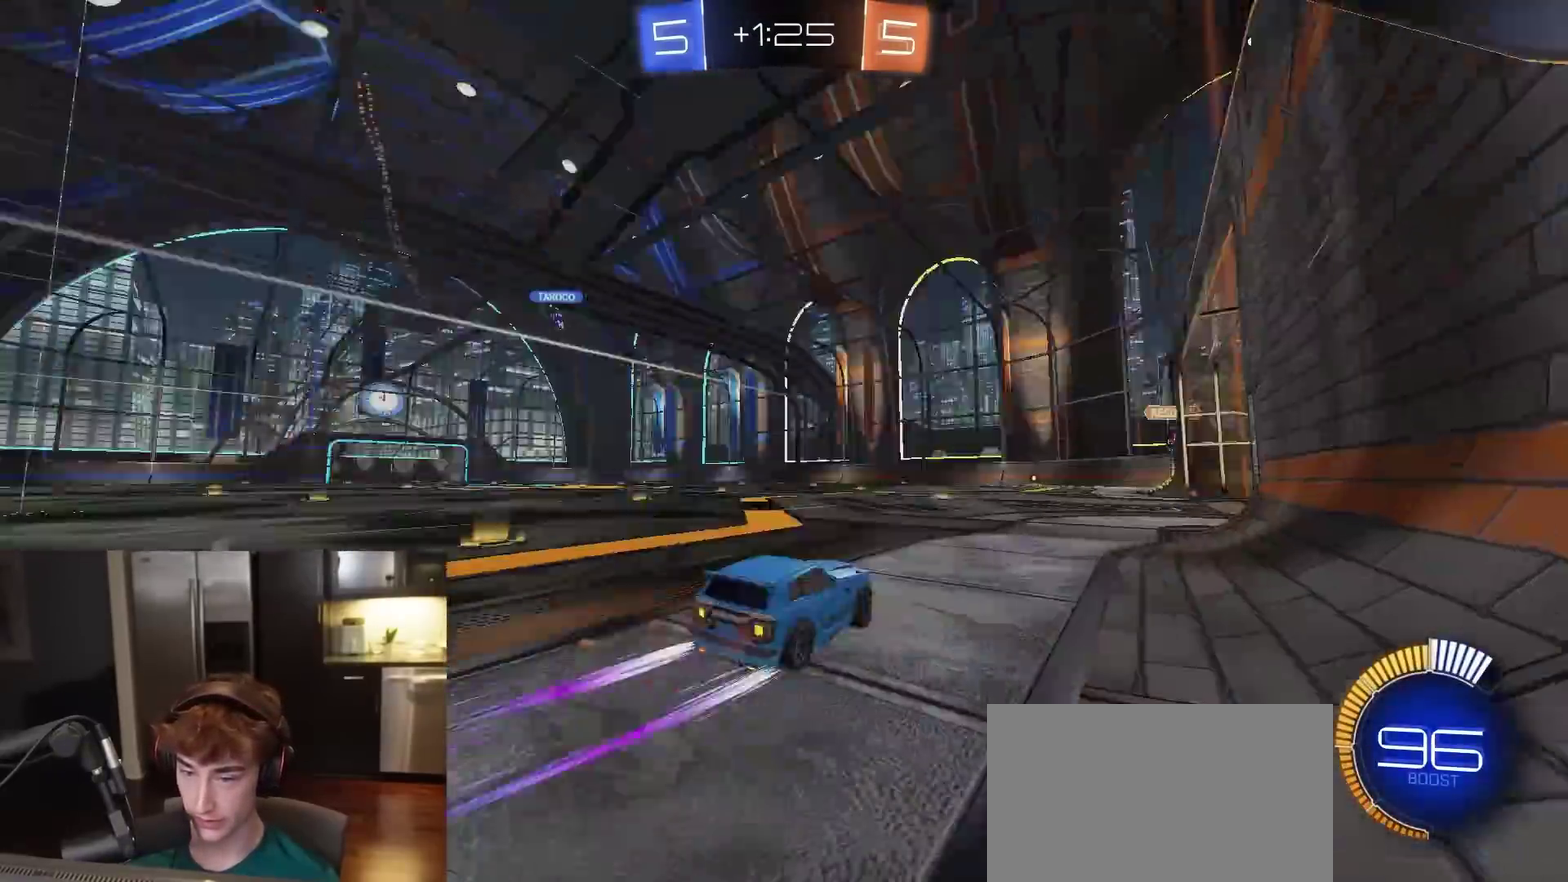
Gameplay with a controller (PlayStation layout); each line is a JSON object with the inputs held at the frame after it (dt_ms = milliseconds from this image to that frame). "events" lists button and stick changes between this image and that frame as [ms after this image, input, new state], when the widget could be followed in between.
{"dt_ms": 500, "buttons": ["R1", "R2"], "left_stick": "left", "right_stick": "center", "events": [[17, "L1", "down"], [100, "TRIANGLE", "up"], [133, "L1", "up"], [167, "TRIANGLE", "down"], [283, "TRIANGLE", "up"]]}
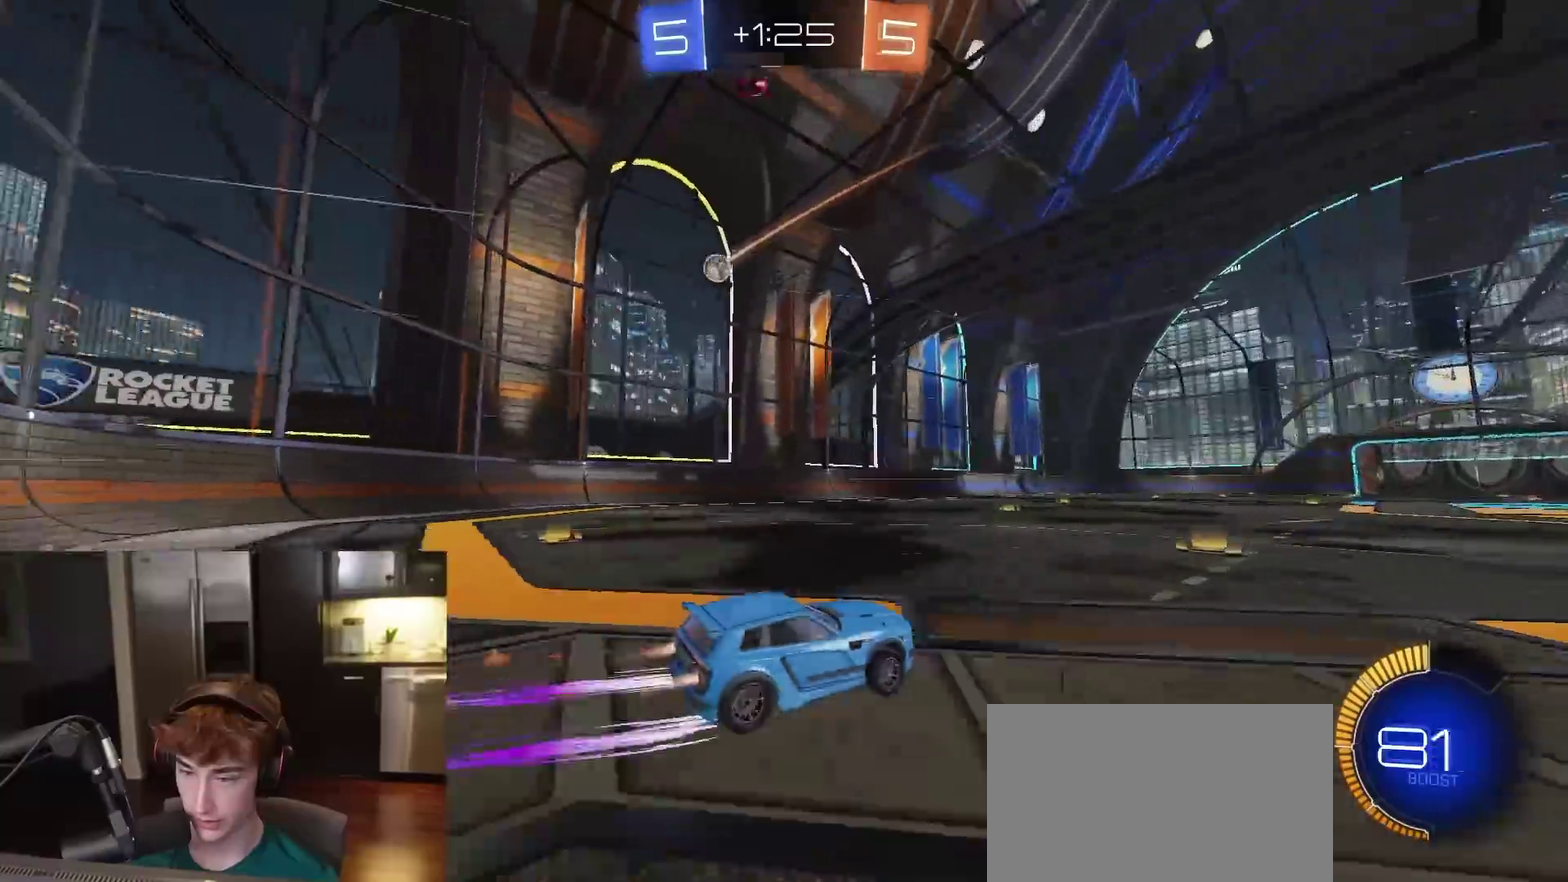
{"dt_ms": 500, "buttons": [], "left_stick": "left", "right_stick": "center", "events": [[33, "R1", "up"], [50, "L1", "down"], [183, "L1", "up"], [217, "R2", "up"]]}
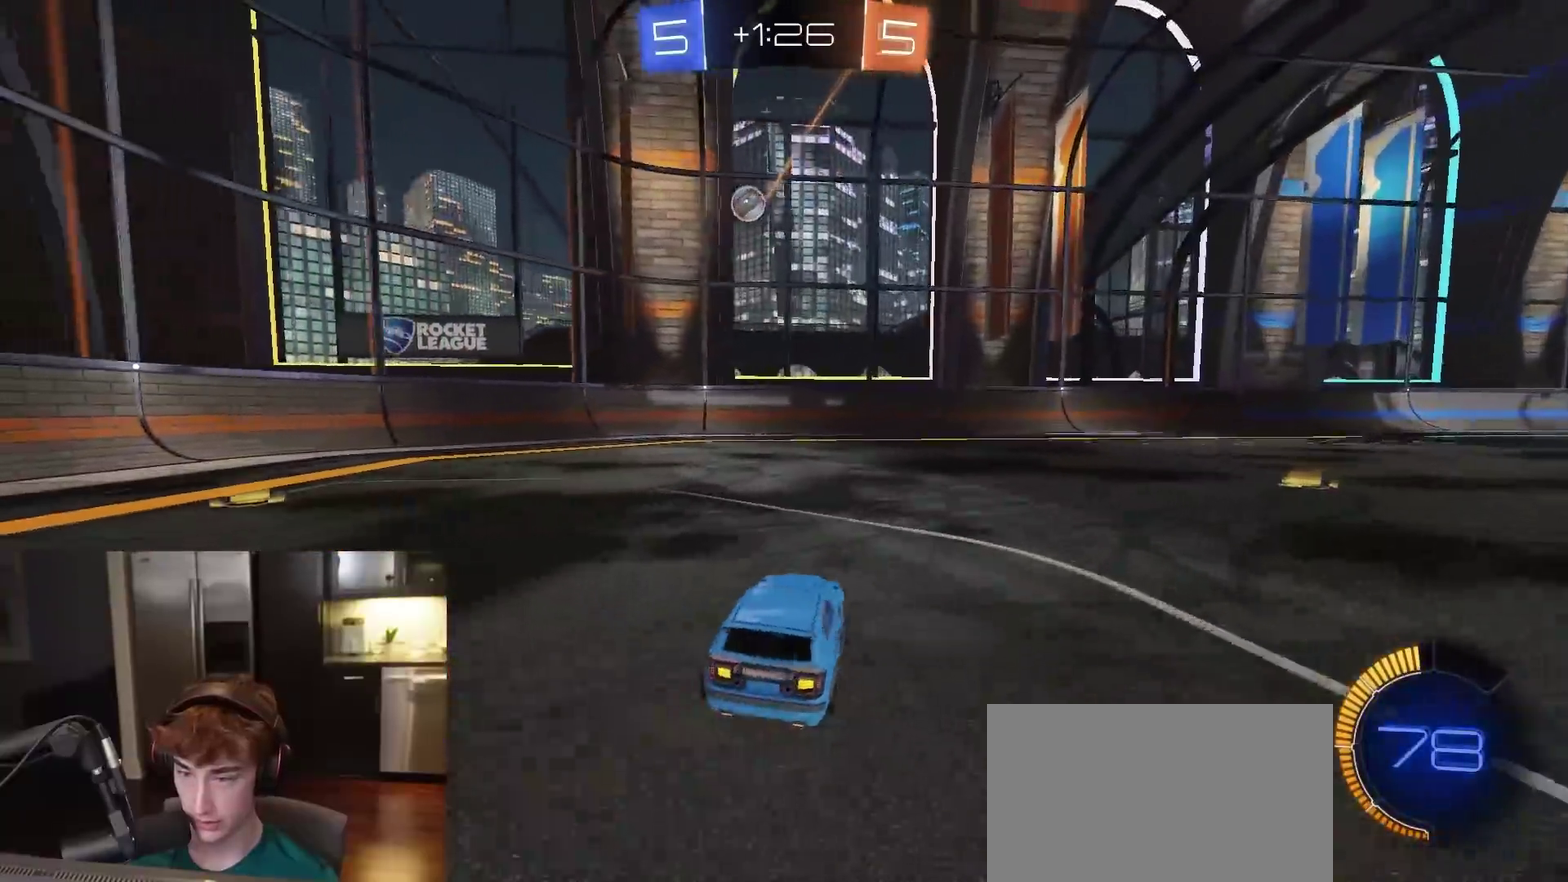
{"dt_ms": 400, "buttons": ["R2"], "left_stick": "center", "right_stick": "center", "events": [[167, "R2", "down"], [283, "R1", "down"], [333, "left_stick", "center"], [350, "R1", "up"]]}
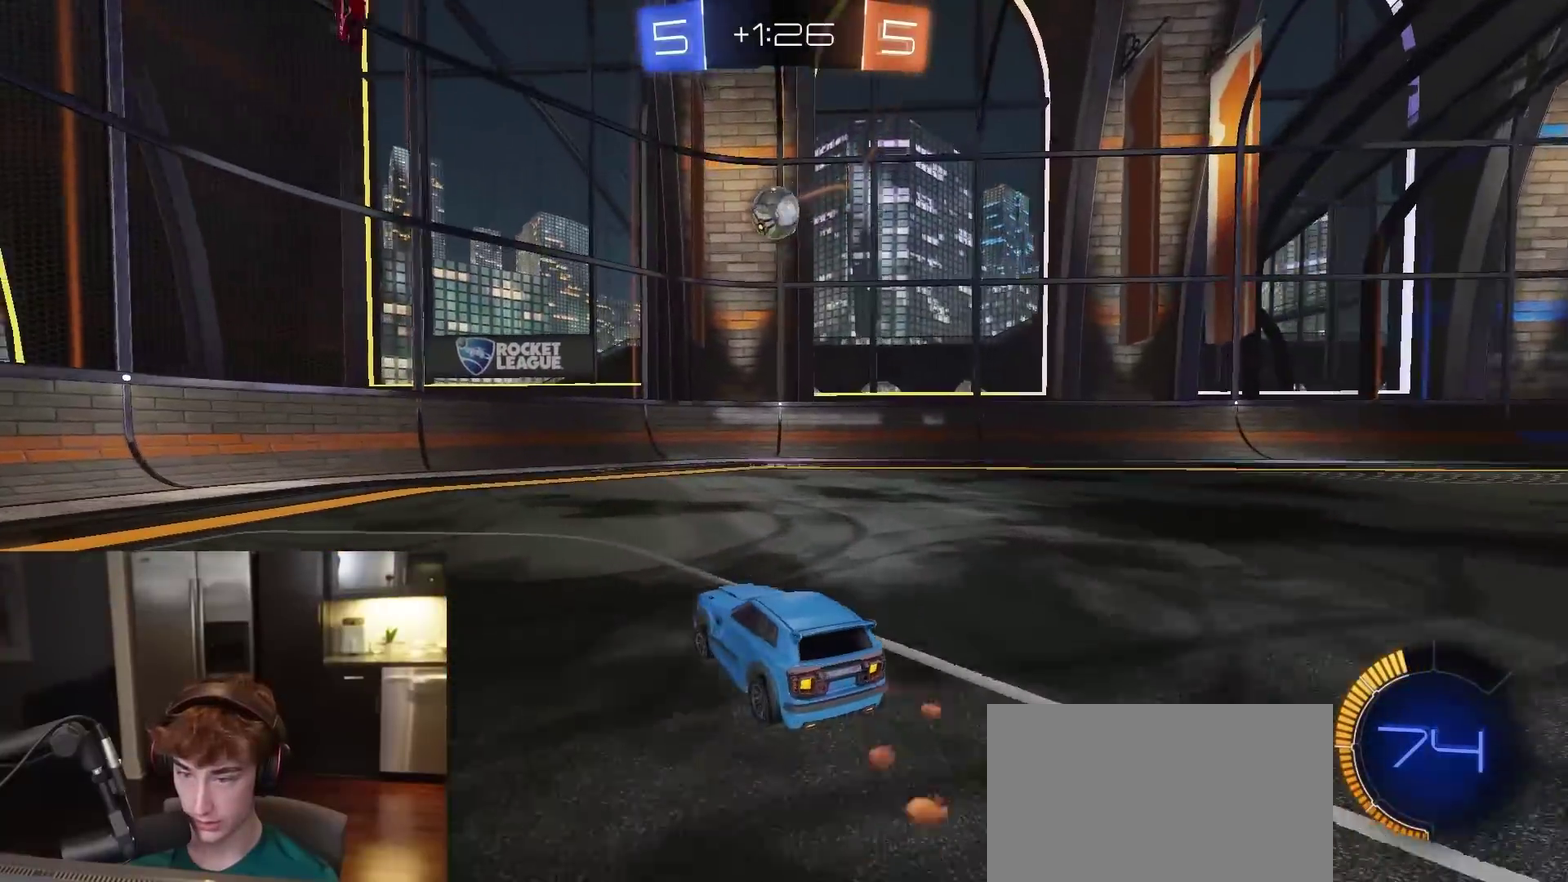
{"dt_ms": 600, "buttons": ["R2"], "left_stick": "center", "right_stick": "center", "events": [[200, "R1", "down"], [333, "R1", "up"], [350, "left_stick", "right"], [400, "R2", "up"], [433, "left_stick", "center"], [550, "R2", "down"]]}
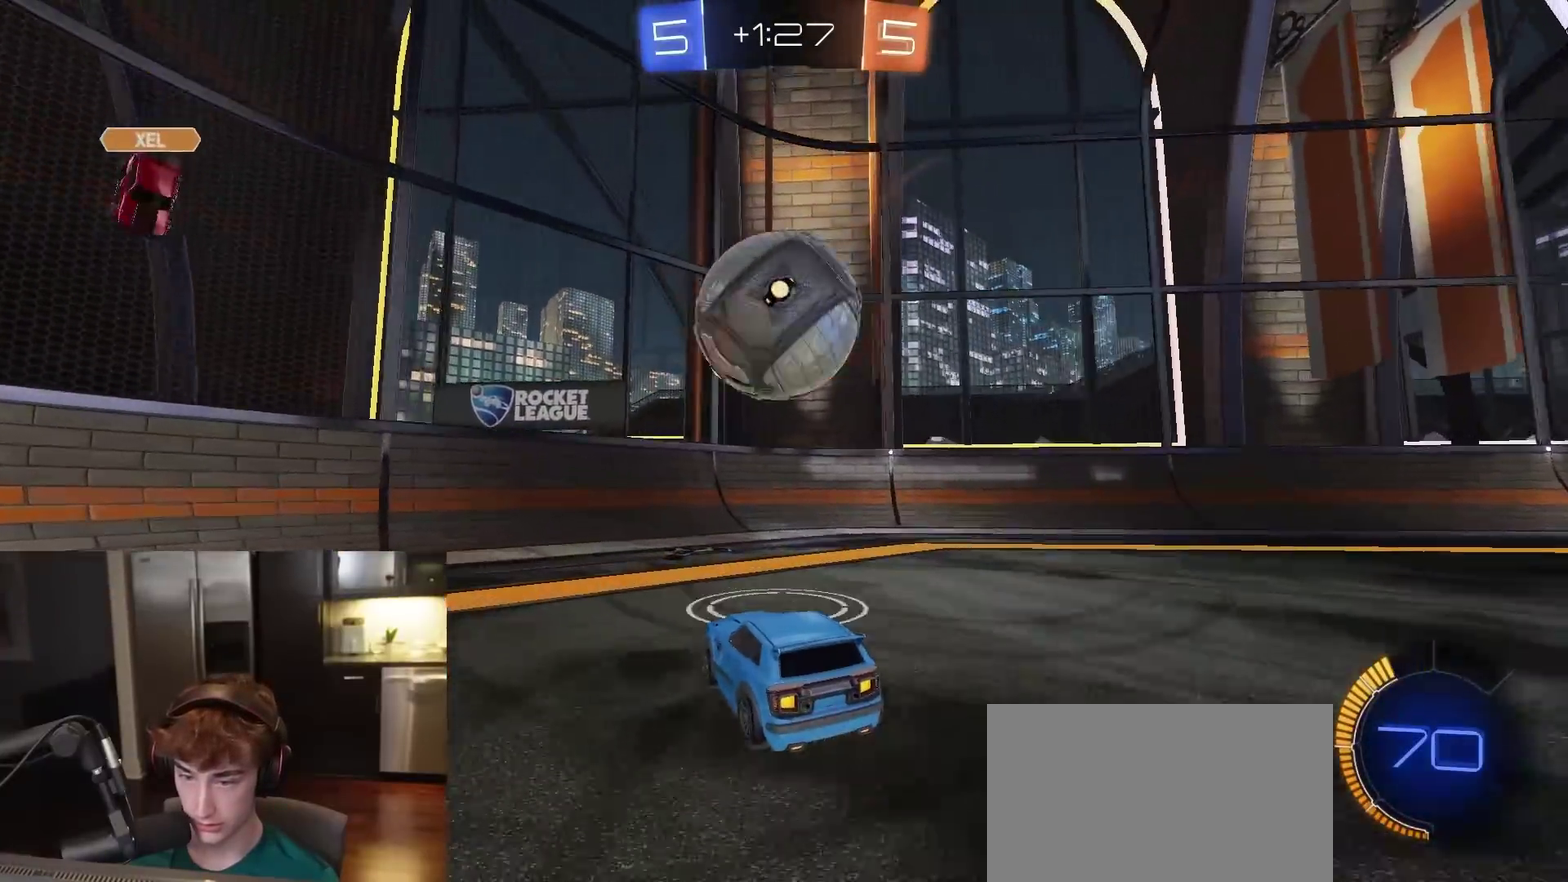
{"dt_ms": 300, "buttons": ["L1", "R1", "R2"], "left_stick": "down-right", "right_stick": "center", "events": [[17, "R1", "down"], [100, "CROSS", "down"], [117, "left_stick", "right"], [250, "CROSS", "up"], [250, "left_stick", "down-right"], [283, "L1", "down"]]}
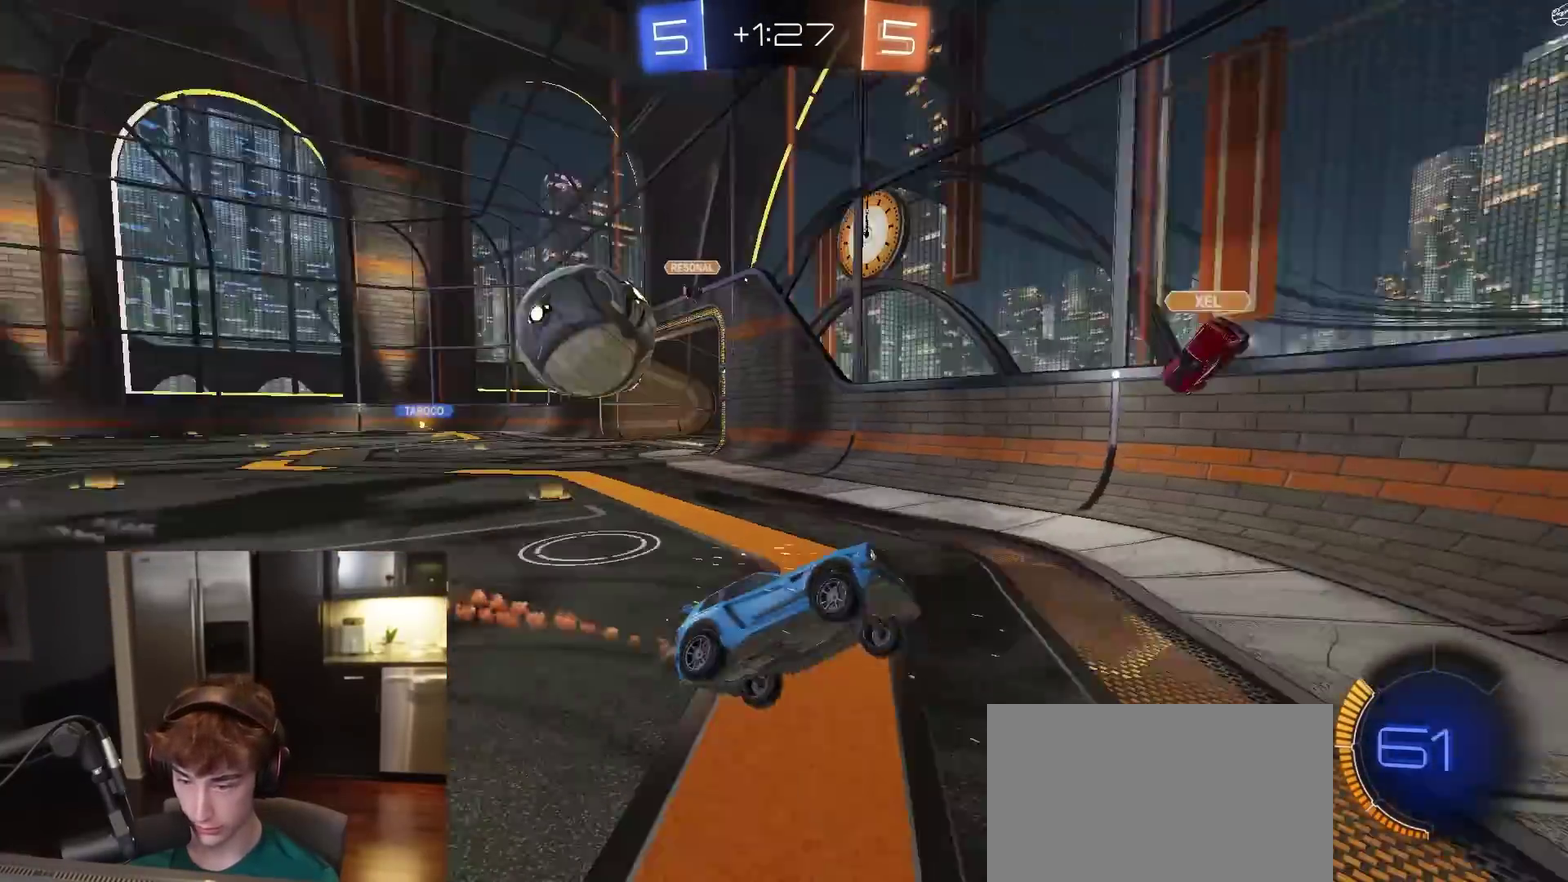
{"dt_ms": 900, "buttons": ["R2"], "left_stick": "right", "right_stick": "center", "events": [[83, "left_stick", "right"], [100, "L1", "up"], [117, "R1", "up"], [233, "left_stick", "up-right"], [517, "left_stick", "right"]]}
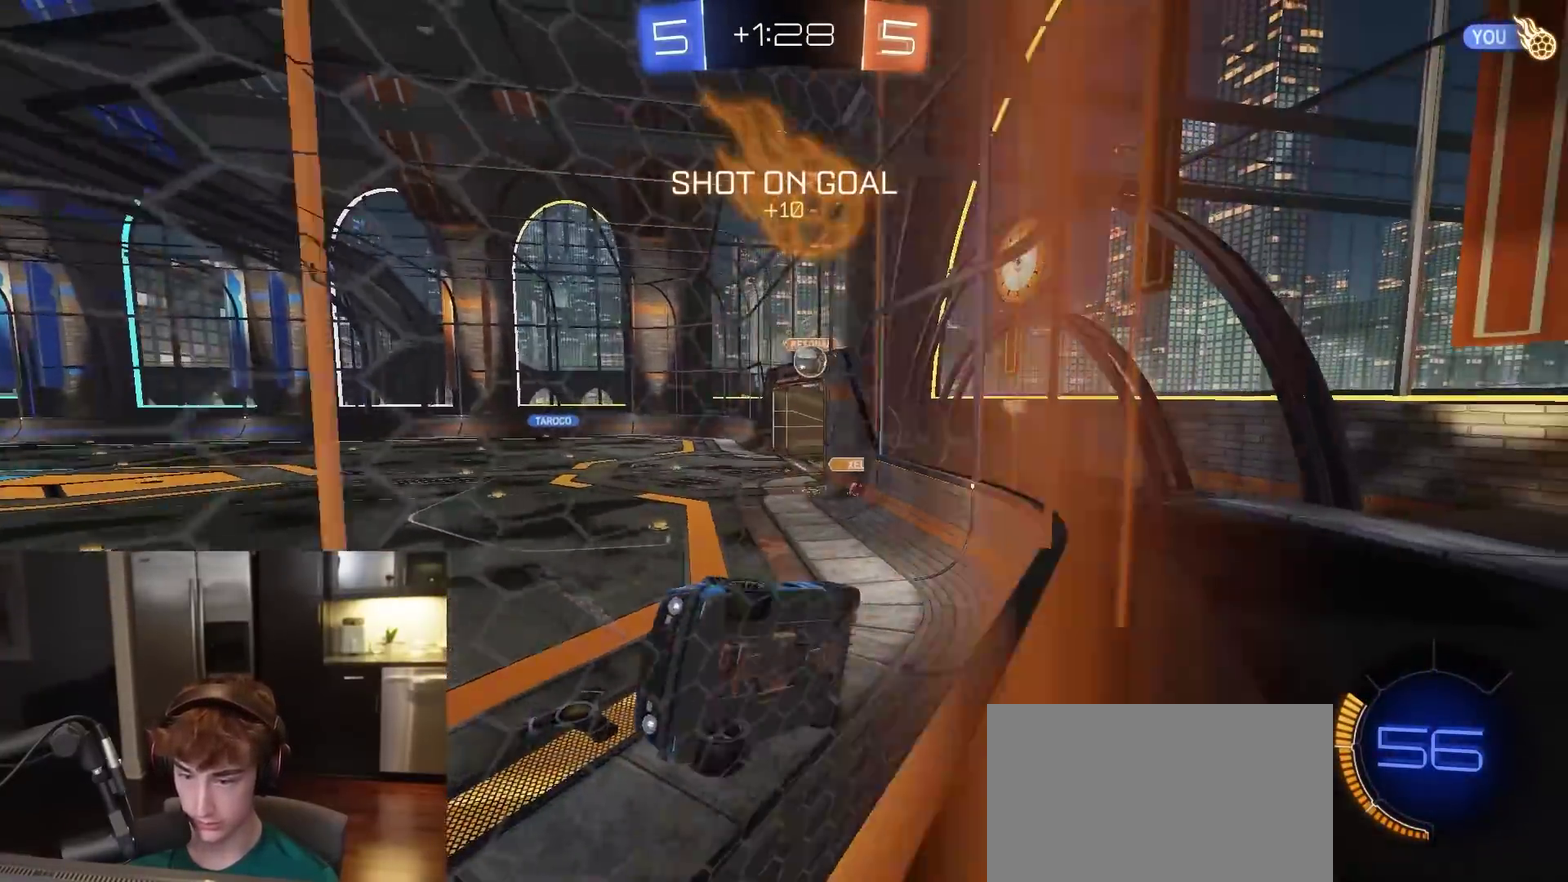
{"dt_ms": 300, "buttons": ["R2"], "left_stick": "right", "right_stick": "center", "events": []}
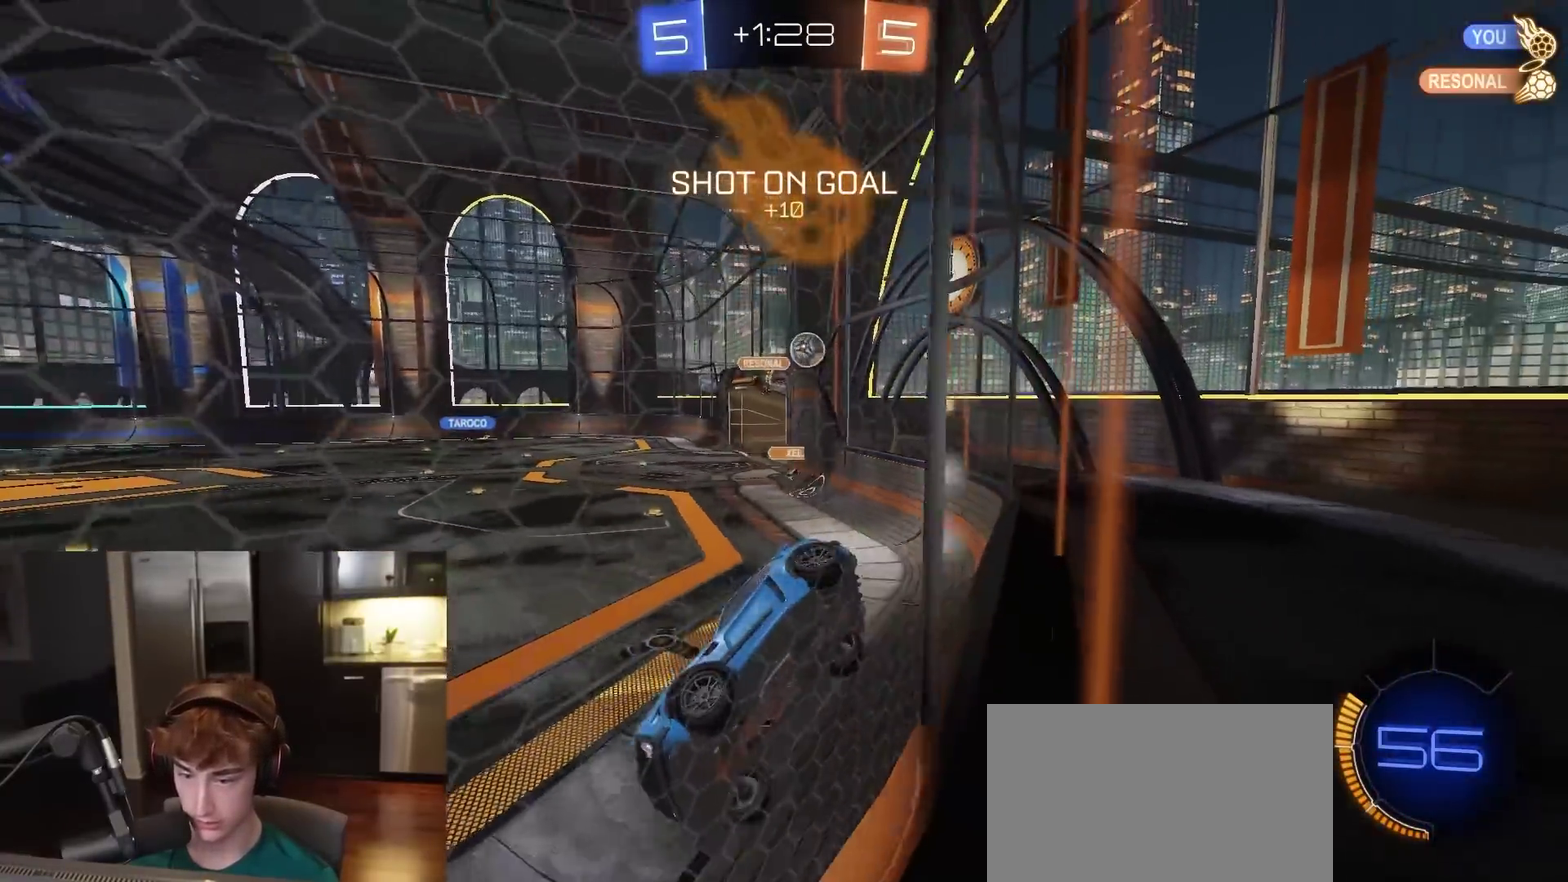
{"dt_ms": 700, "buttons": ["L2"], "left_stick": "right", "right_stick": "center", "events": [[50, "L2", "down"], [67, "R2", "up"], [133, "left_stick", "center"], [183, "left_stick", "right"]]}
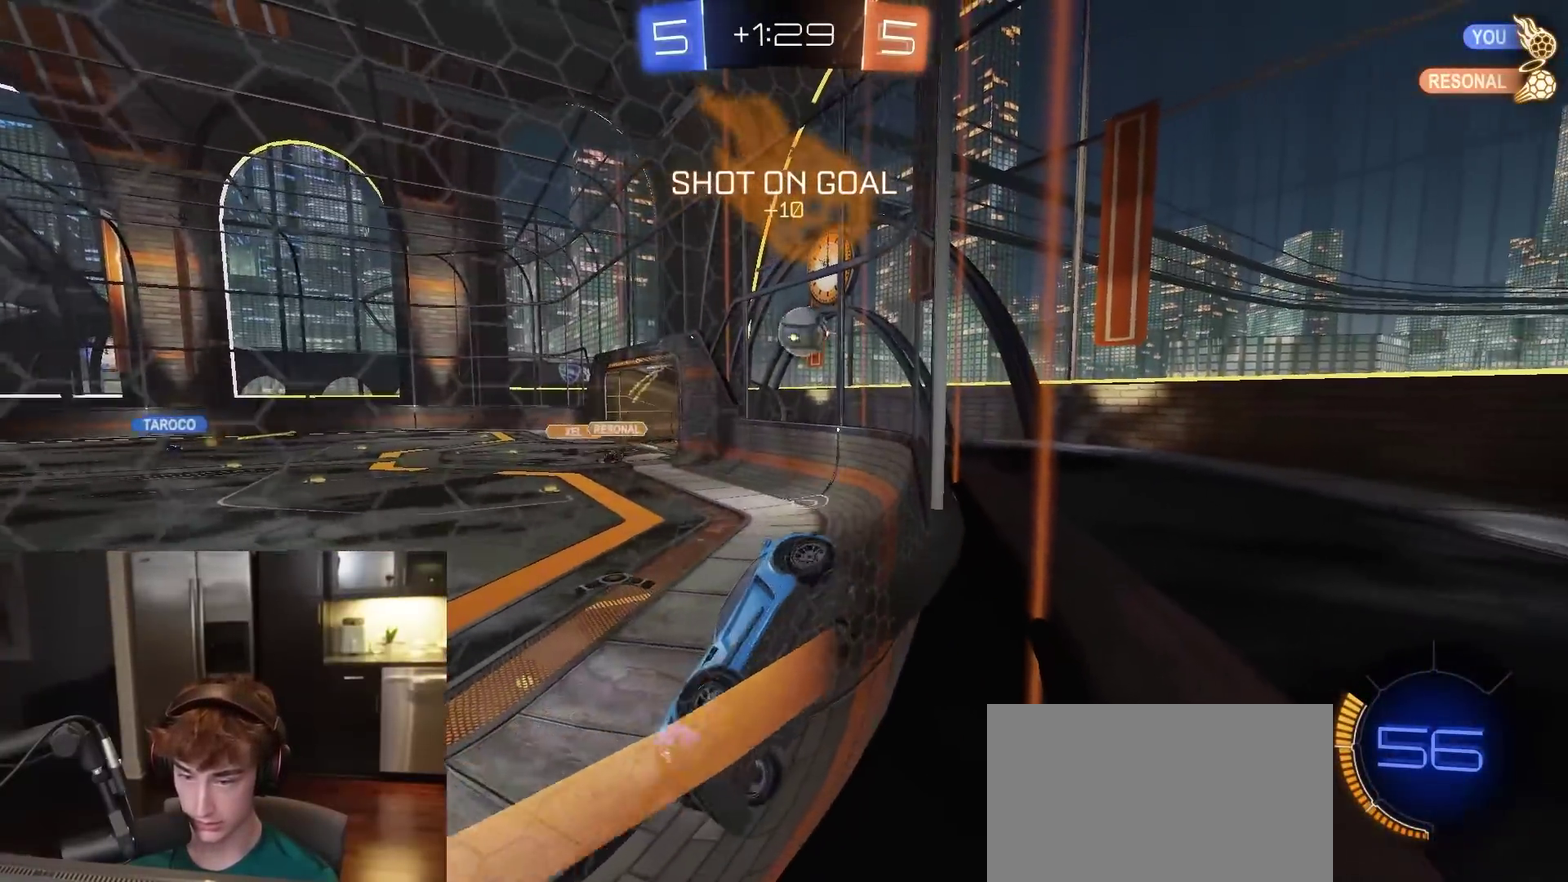
{"dt_ms": 300, "buttons": ["L2"], "left_stick": "right", "right_stick": "center"}
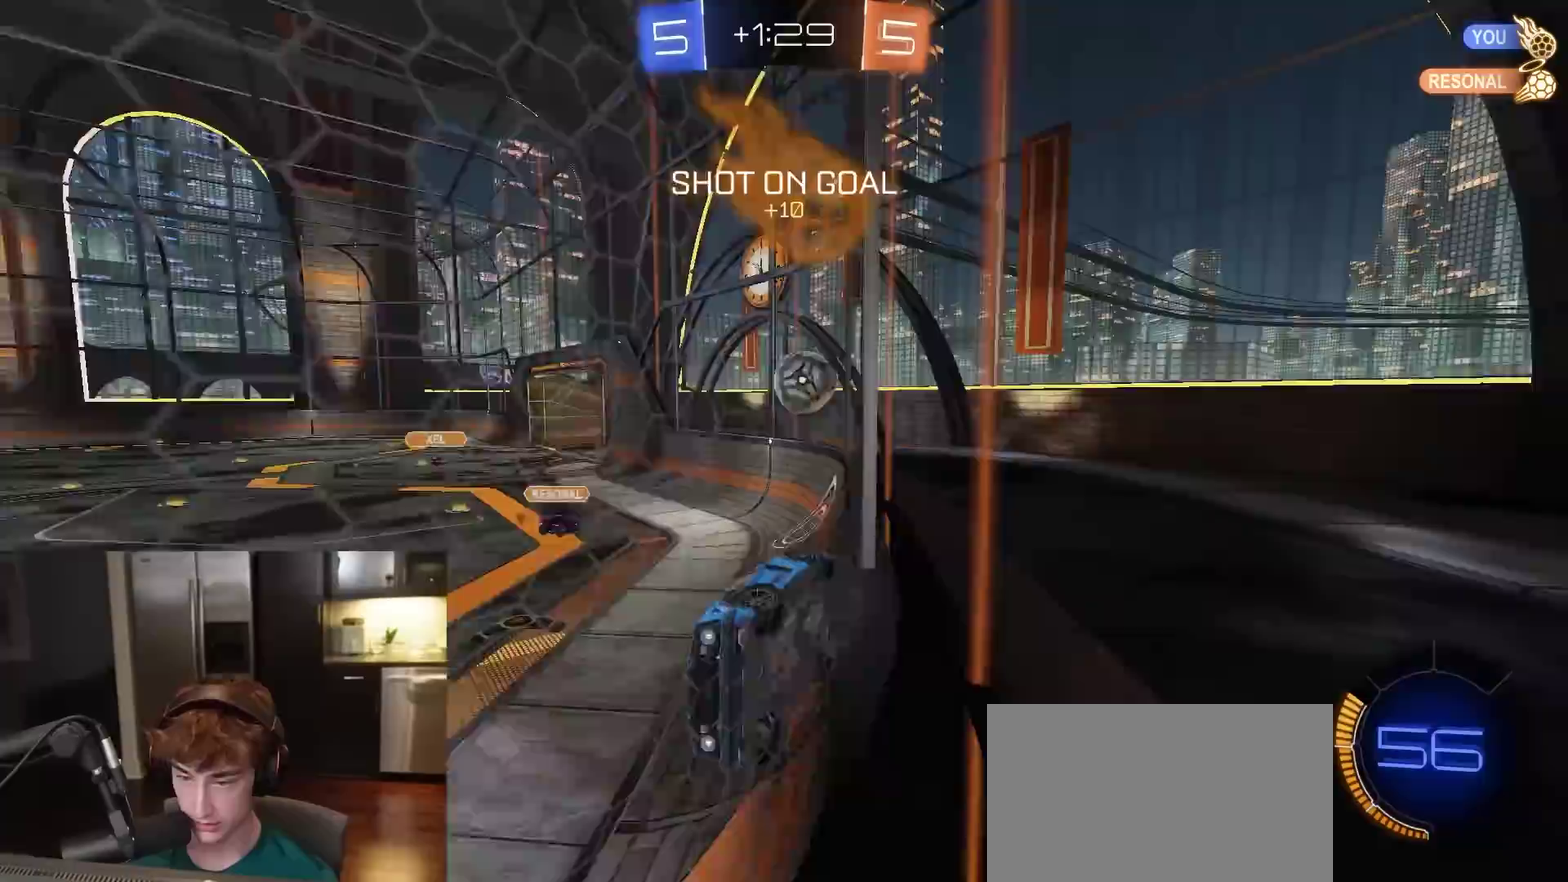
{"dt_ms": 700, "buttons": ["R1", "R2"], "left_stick": "right", "right_stick": "center", "events": [[50, "left_stick", "down-right"], [83, "R2", "down"], [100, "L2", "up"], [100, "left_stick", "center"], [167, "R1", "down"], [217, "left_stick", "right"], [350, "left_stick", "center"], [633, "left_stick", "right"]]}